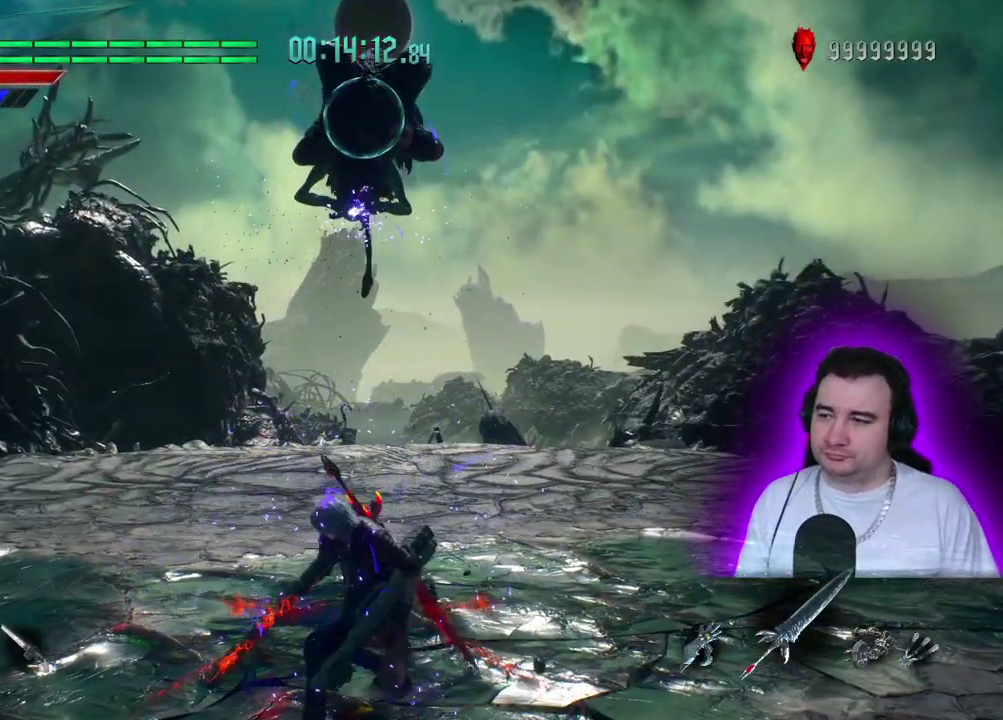
Gameplay with a controller (PlayStation layout); each line is a JSON object with the inputs held at the frame after it. "events" lists button and stick changes between this image and that frame as [ms after this image, input, new state], when the widget could be followed in between. This overlay highlights the sticks when they move; stick clicks (L3) are not distinguishable. Not read: CIRCLE CROSS DPAD_DOWN DPAD_LEFT DPAD_RIGHT DPAD_UP L1 L2 L3 R2 R3 SQUARE START TOUCHPAD TRIANGLE.
{"buttons": ["R1"], "left_stick": "up", "events": [[417, "left_stick", "up"]]}
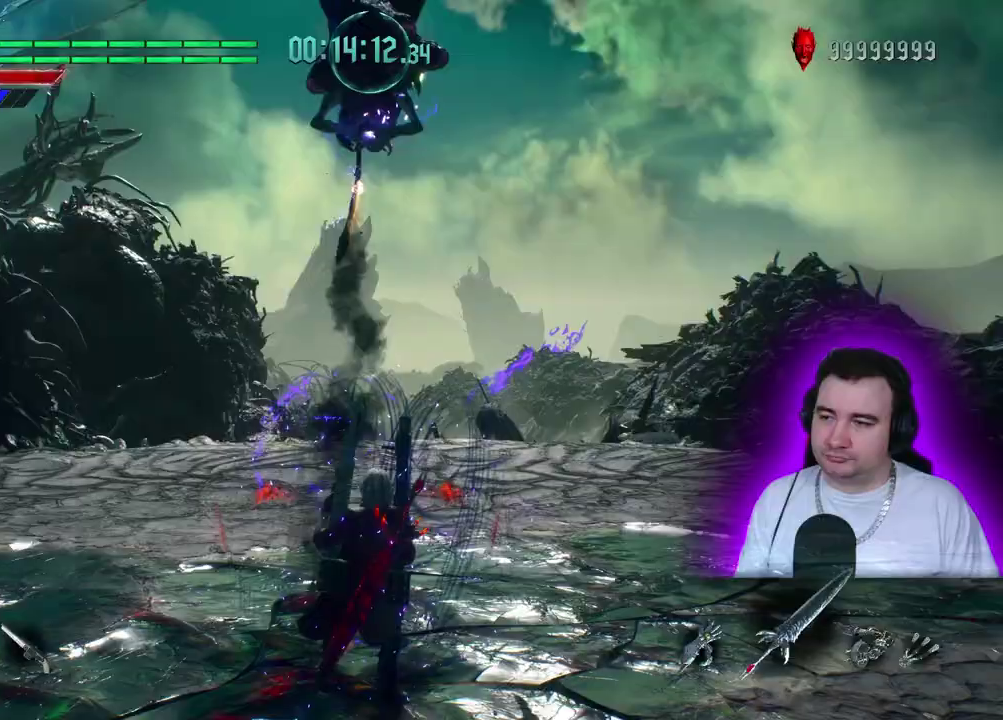
{"buttons": ["R1"], "left_stick": "up", "events": []}
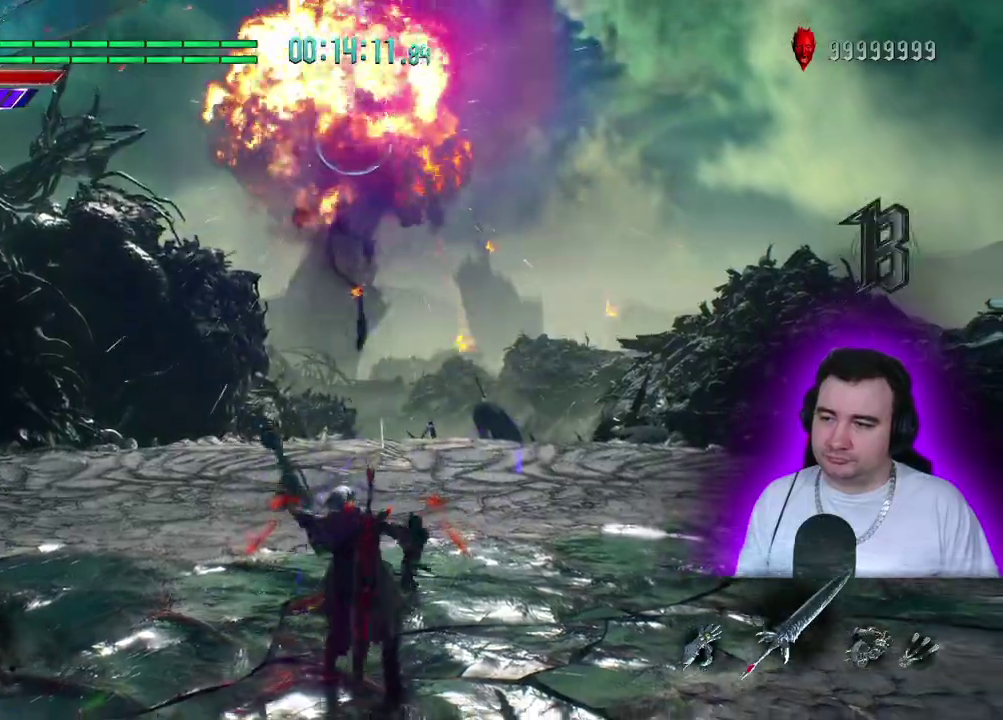
{"buttons": ["R1"], "left_stick": "up"}
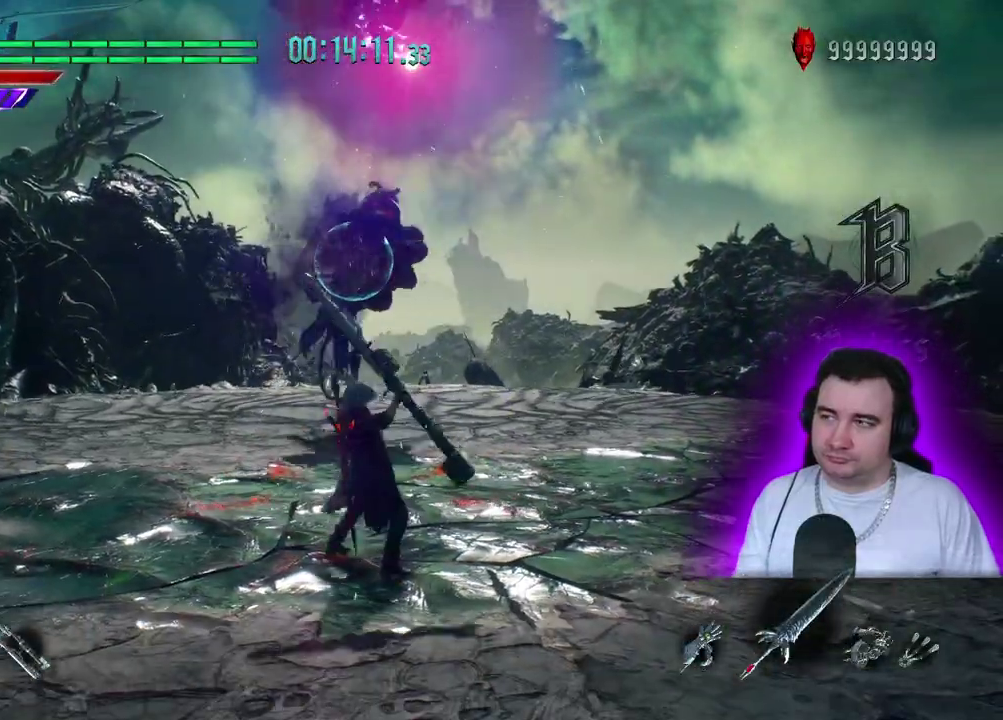
{"buttons": ["R1"], "left_stick": "up", "events": []}
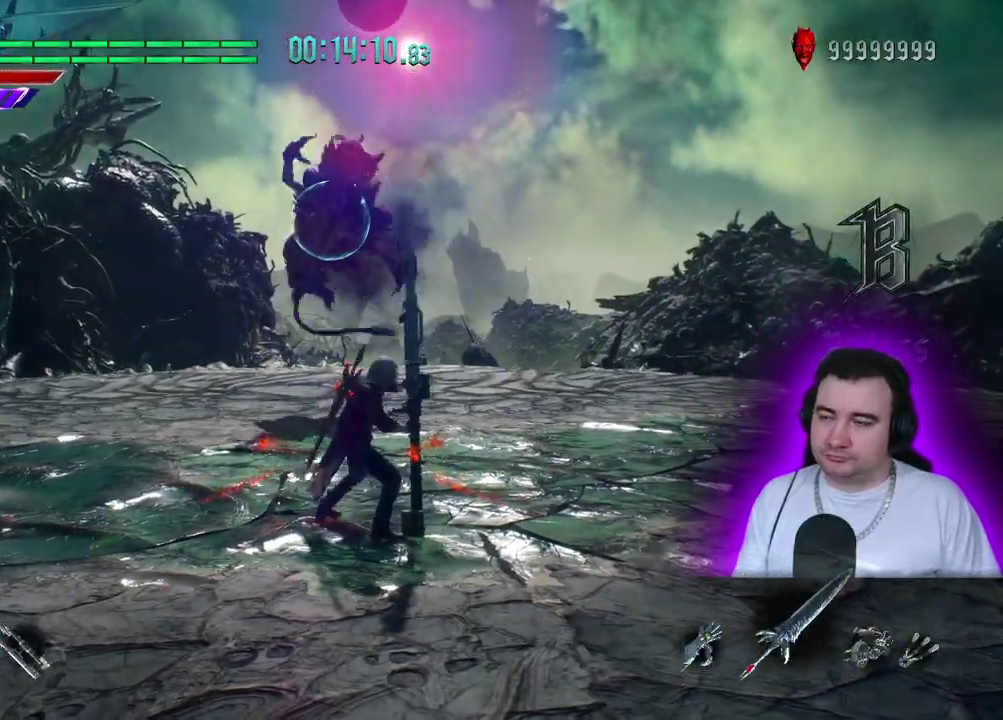
{"buttons": ["R1"], "left_stick": "up", "events": []}
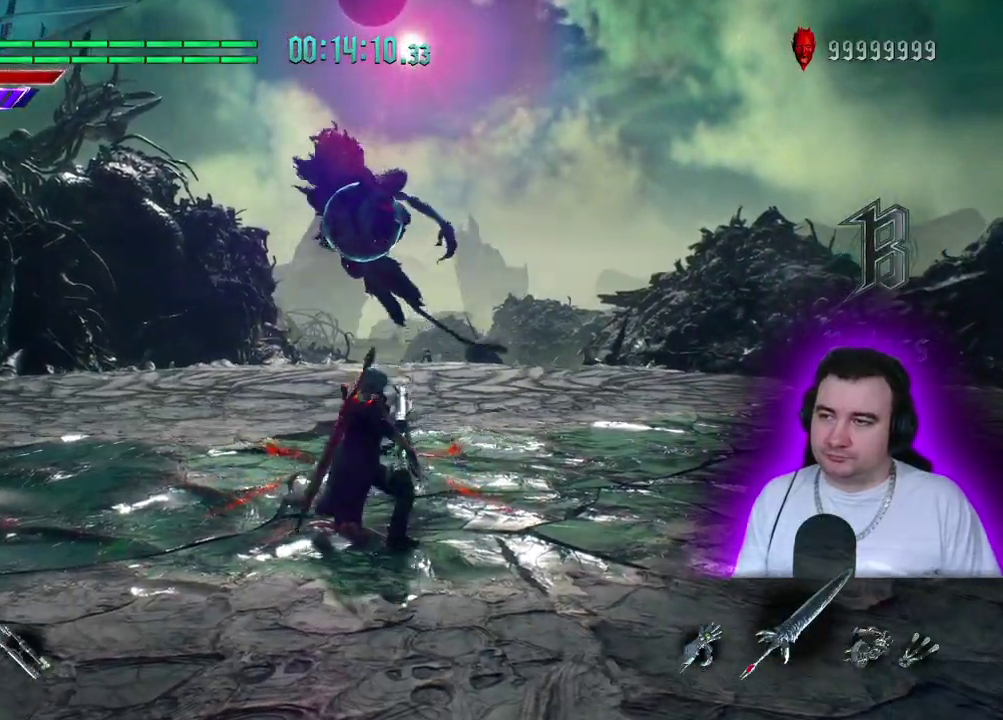
{"buttons": ["R1"], "left_stick": "up"}
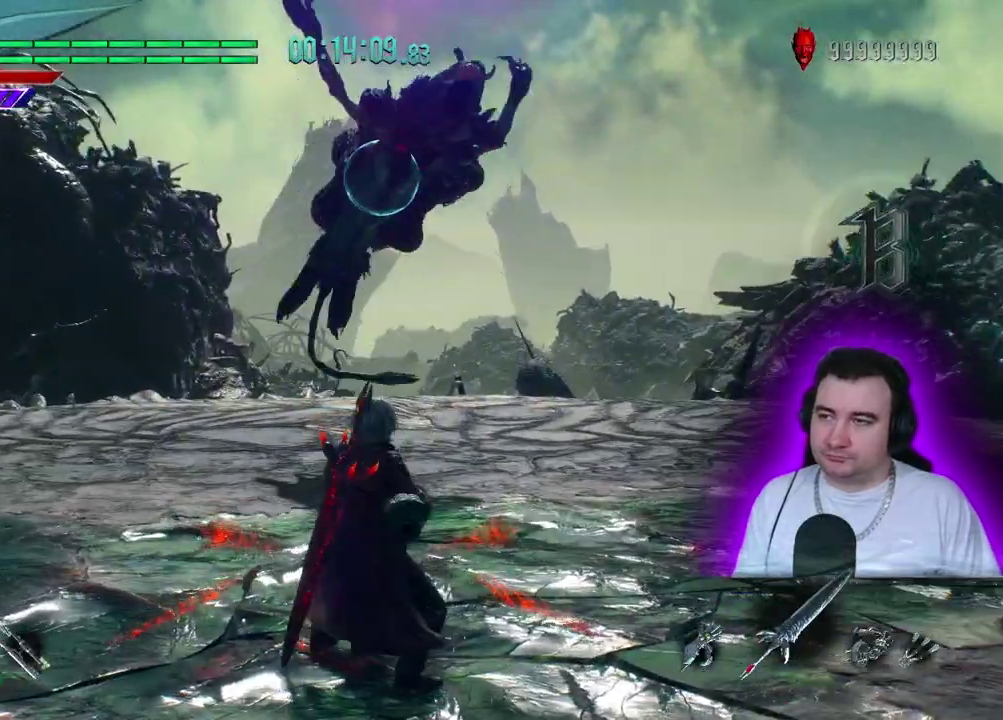
{"buttons": ["R1"], "left_stick": "up"}
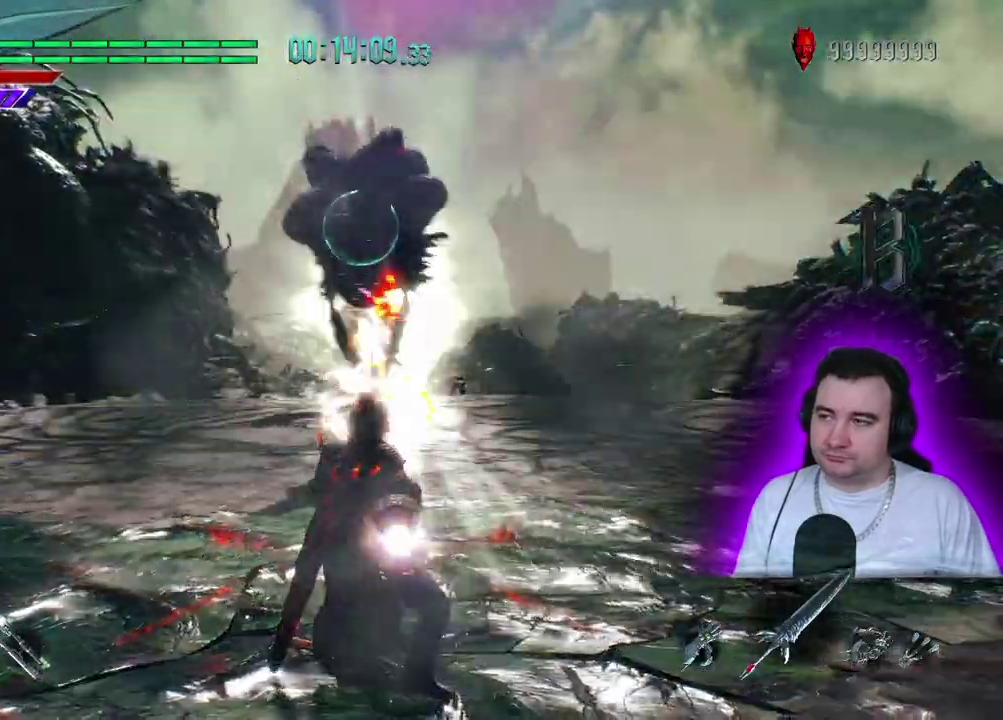
{"buttons": ["R1"], "left_stick": "up"}
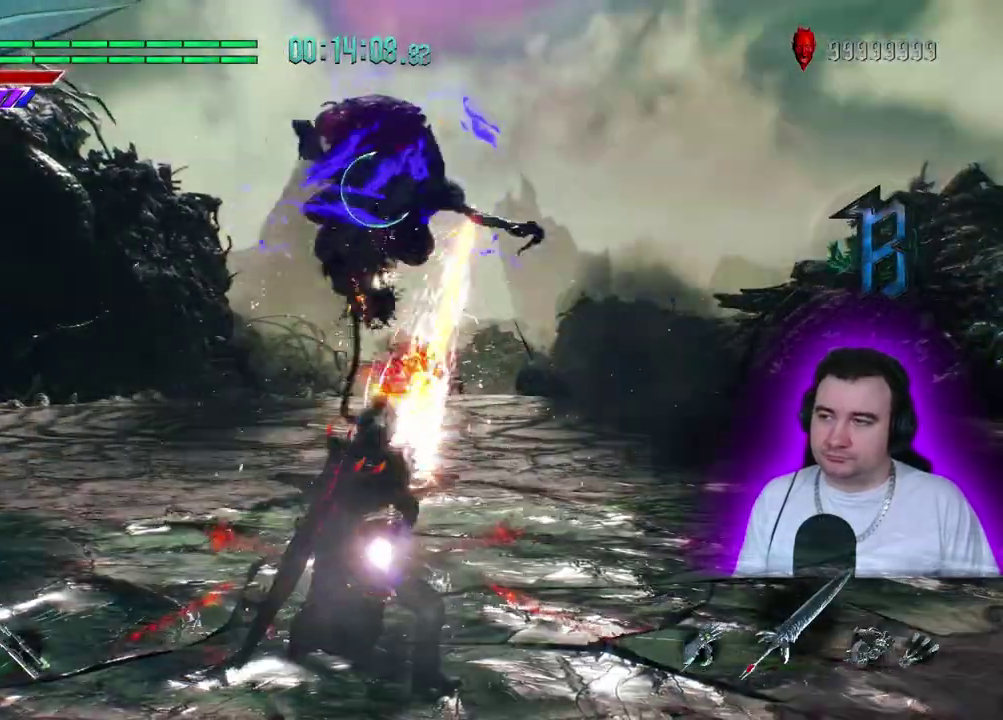
{"buttons": ["R1"], "left_stick": "up-left"}
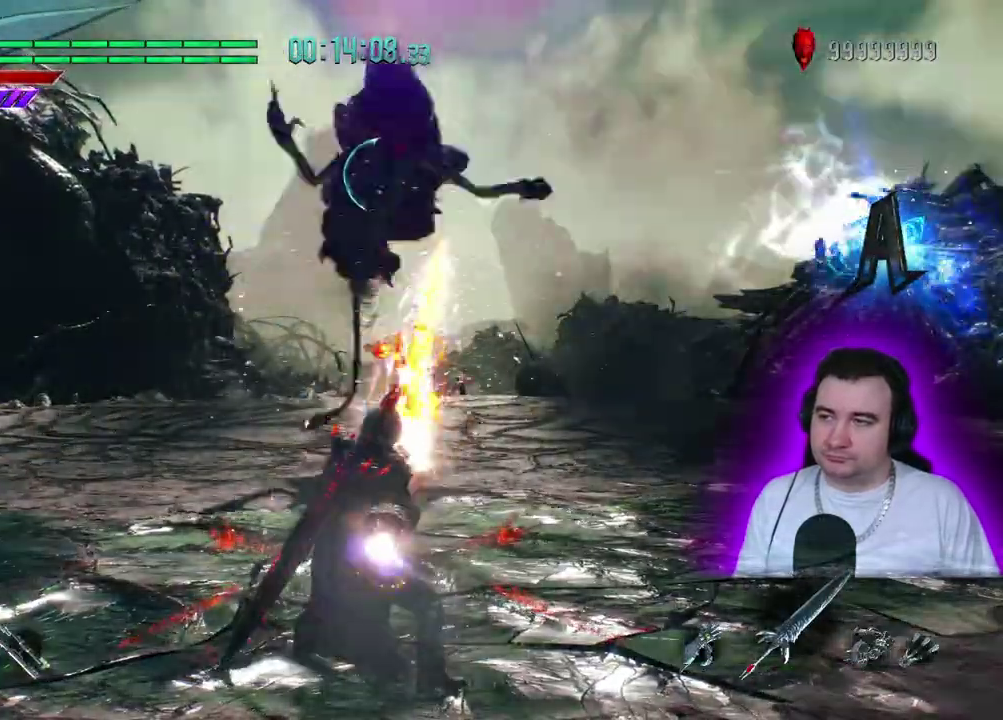
{"buttons": ["R1"], "left_stick": "up-left"}
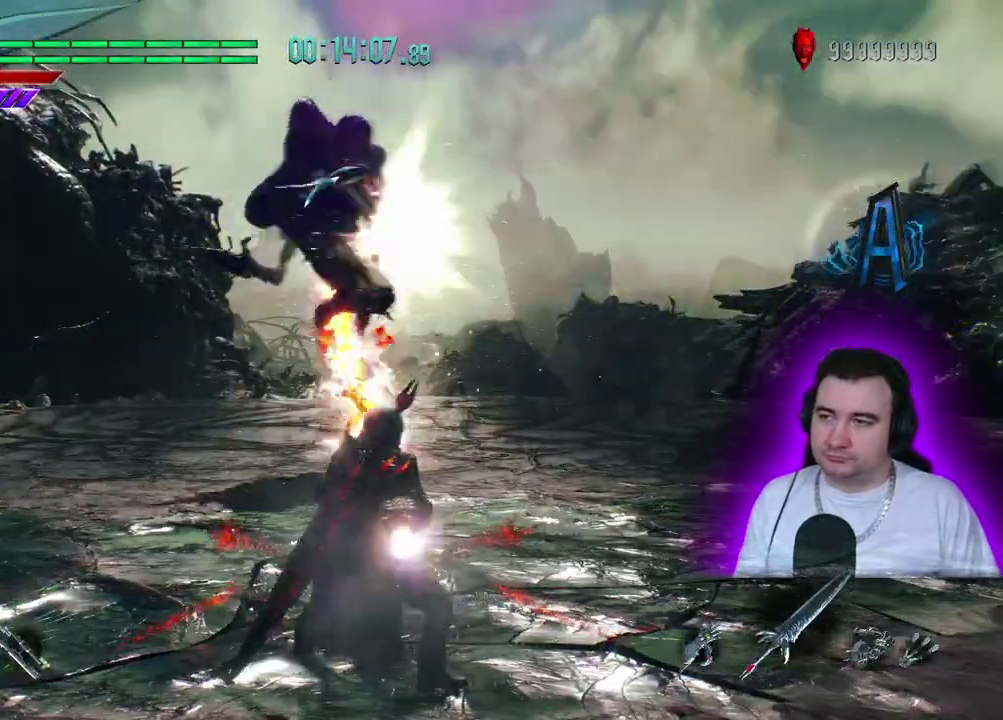
{"buttons": ["R1"], "left_stick": "center", "events": [[133, "left_stick", "center"]]}
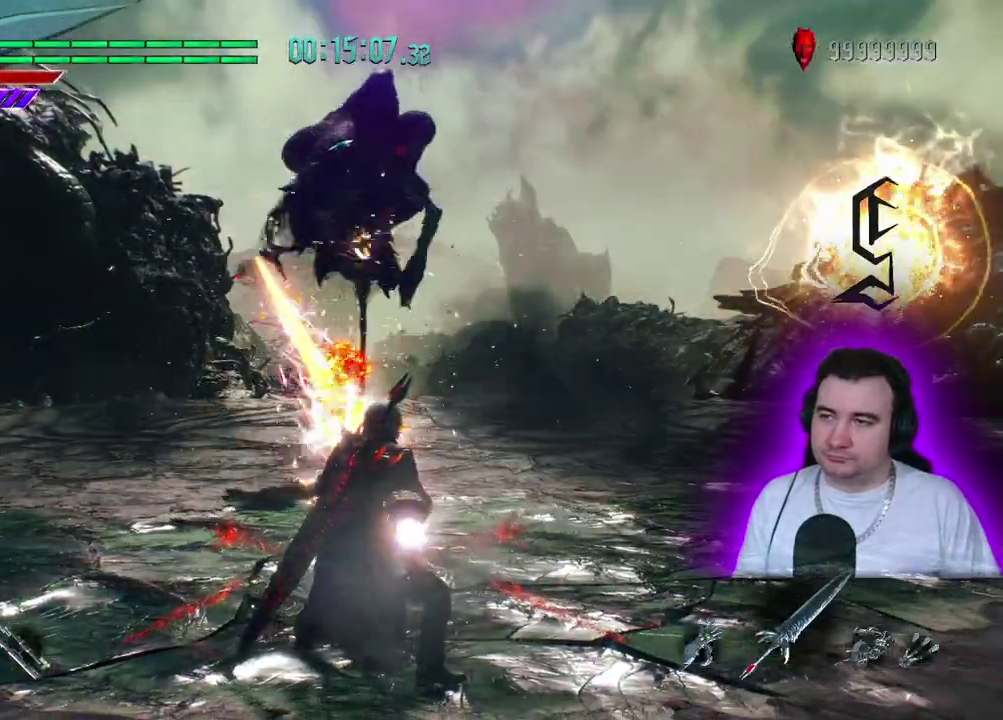
{"buttons": [], "left_stick": "center"}
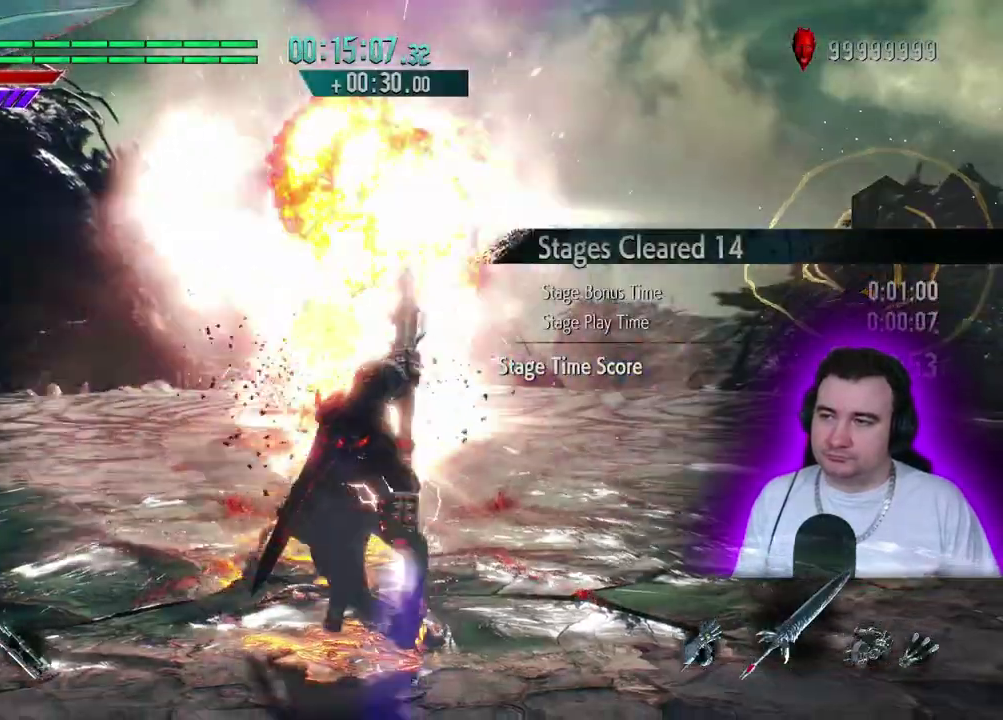
{"buttons": [], "left_stick": "up"}
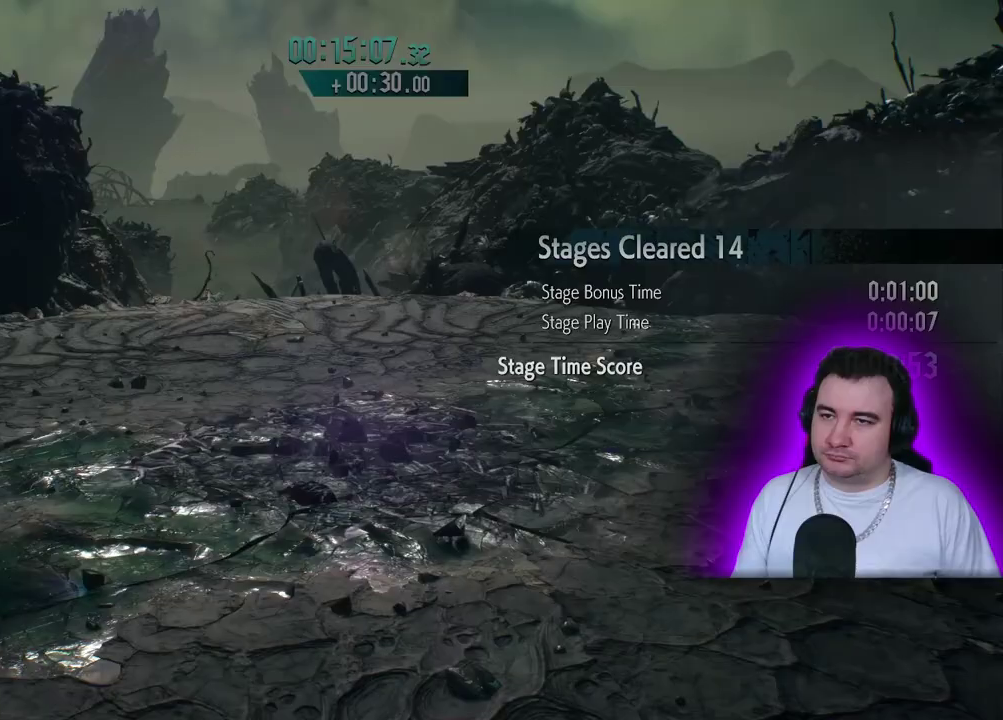
{"buttons": [], "left_stick": "up", "events": []}
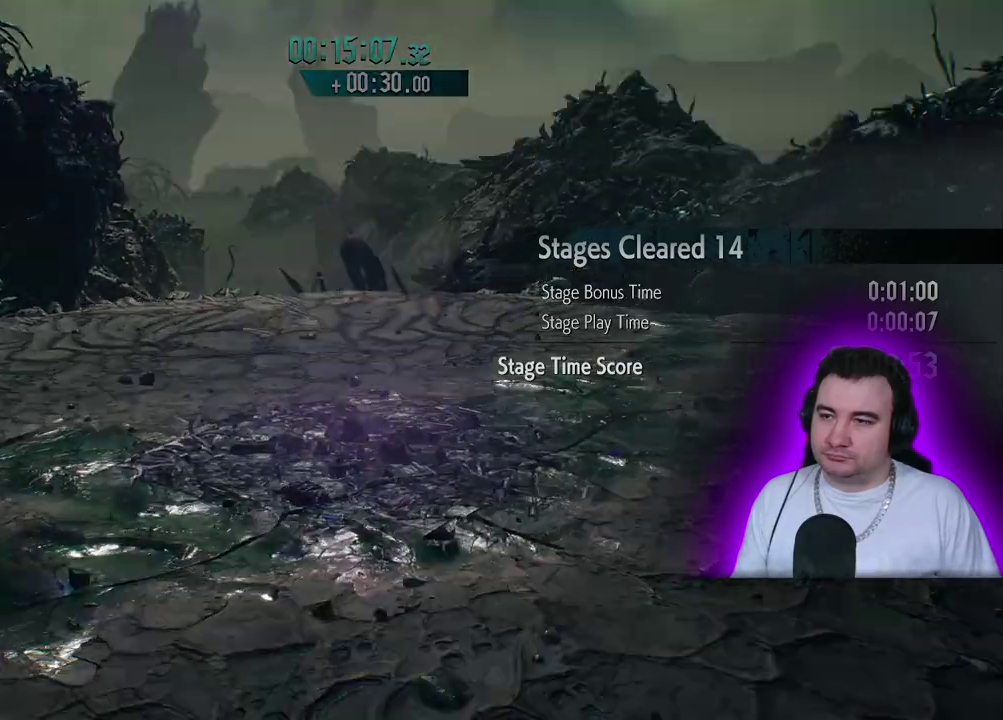
{"buttons": [], "left_stick": "up", "events": []}